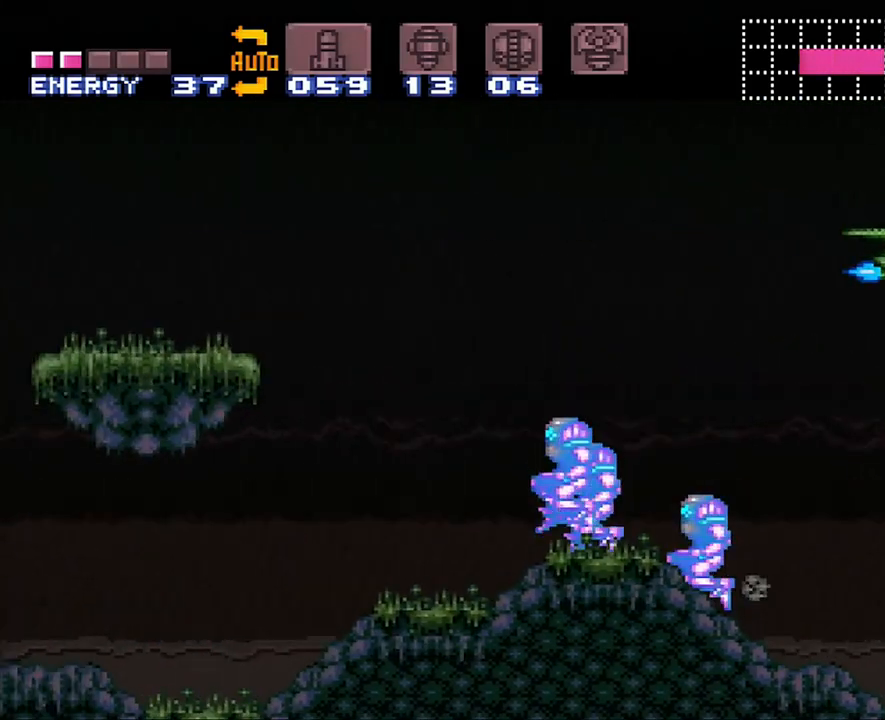
Gameplay with a controller (Nintendo layout); each line is a JSON object with the inputs held at the frame after it. "events" lists button and stick changes between this image and that frame as [ms after this image, input, new state], when the widget could be followed in between. Not read: L3 R3.
{"buttons": ["A", "B", "DPAD_LEFT"], "events": []}
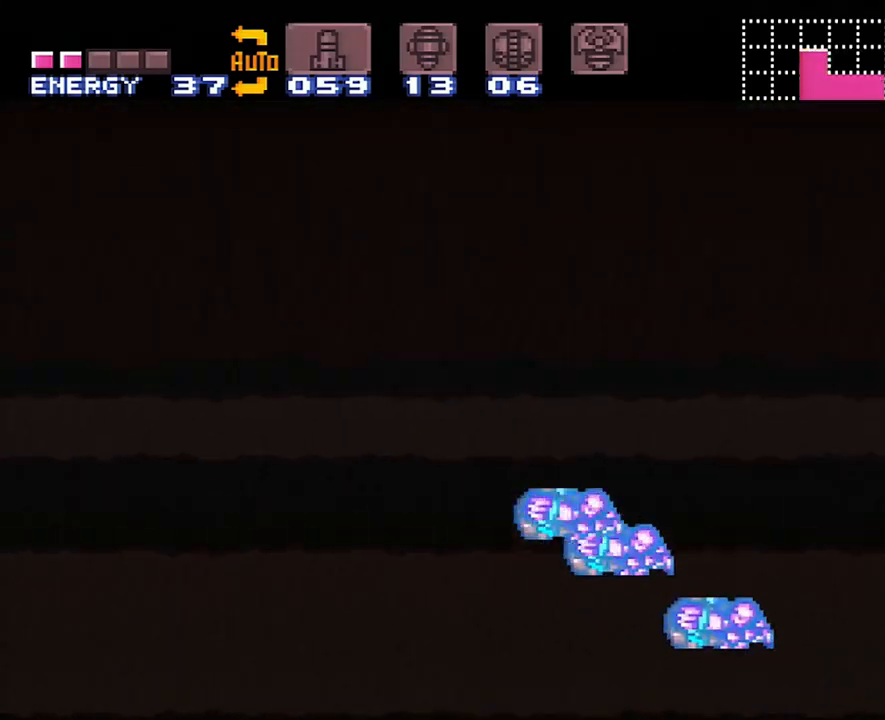
{"buttons": ["B", "DPAD_UP", "DPAD_RIGHT"], "events": [[100, "A", "up"], [150, "DPAD_UP", "down"], [267, "DPAD_LEFT", "up"], [267, "DPAD_RIGHT", "down"], [267, "DPAD_UP", "up"], [500, "DPAD_UP", "down"]]}
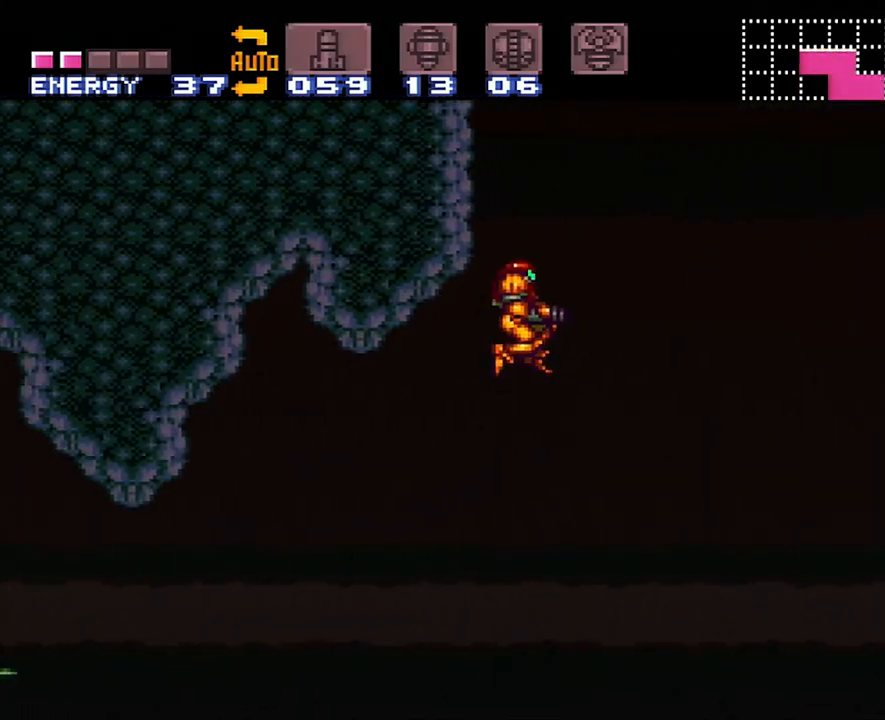
{"buttons": ["B", "DPAD_UP", "DPAD_LEFT"], "events": [[67, "DPAD_RIGHT", "up"], [133, "DPAD_LEFT", "down"], [350, "Y", "down"], [467, "Y", "up"]]}
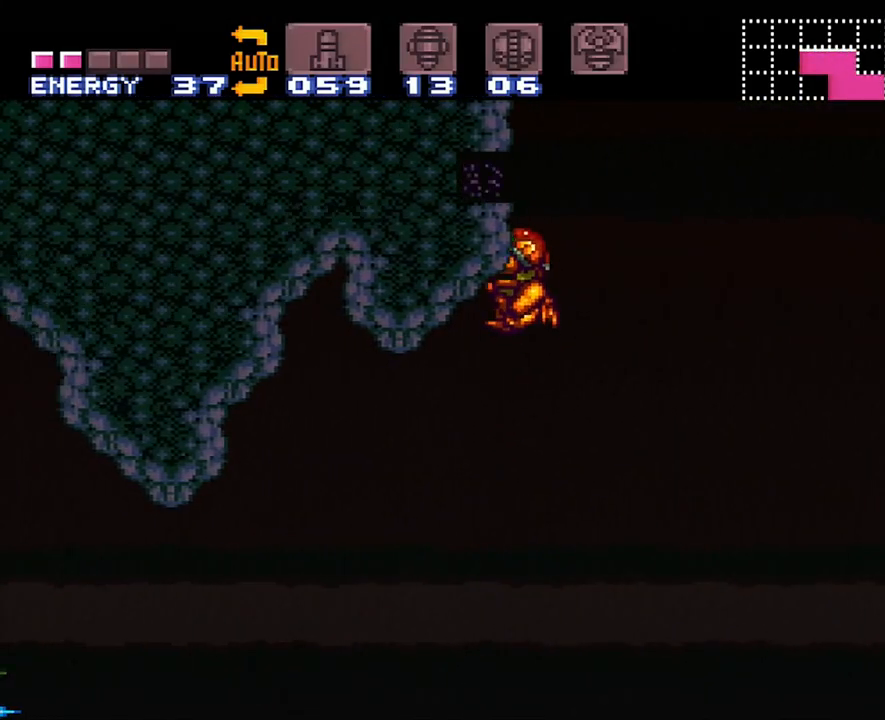
{"buttons": ["A", "DPAD_RIGHT"], "events": [[133, "B", "up"], [133, "DPAD_LEFT", "up"], [167, "DPAD_UP", "up"], [250, "DPAD_RIGHT", "down"], [267, "A", "down"]]}
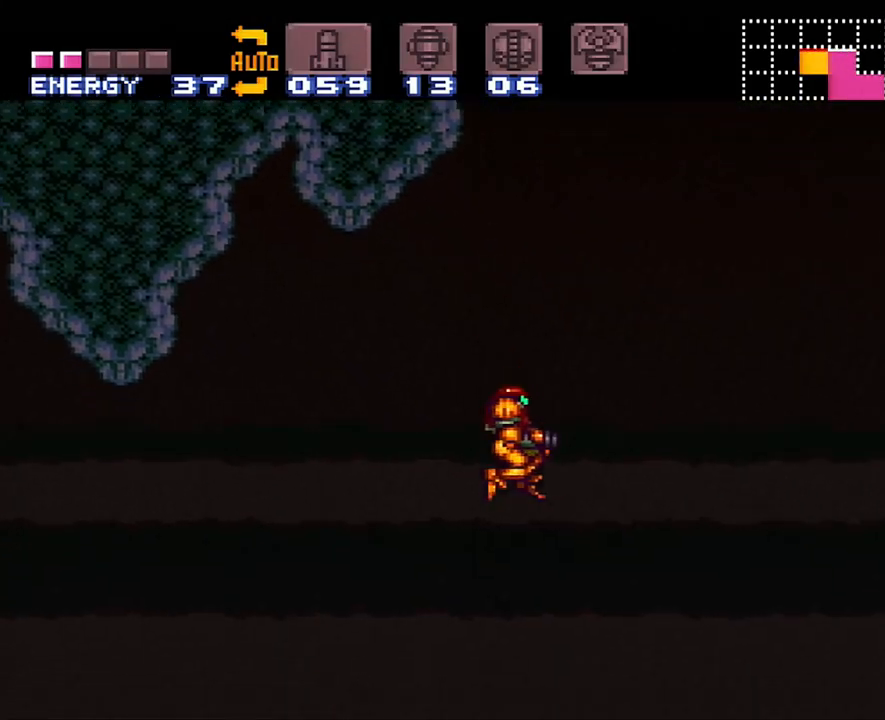
{"buttons": ["A", "DPAD_RIGHT"], "events": []}
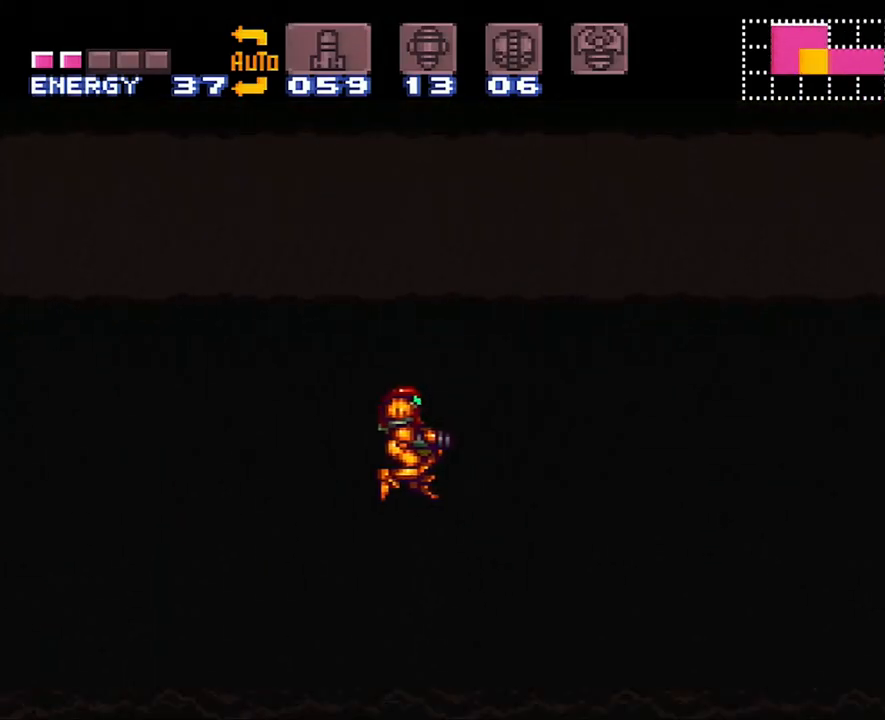
{"buttons": ["A", "DPAD_RIGHT"], "events": []}
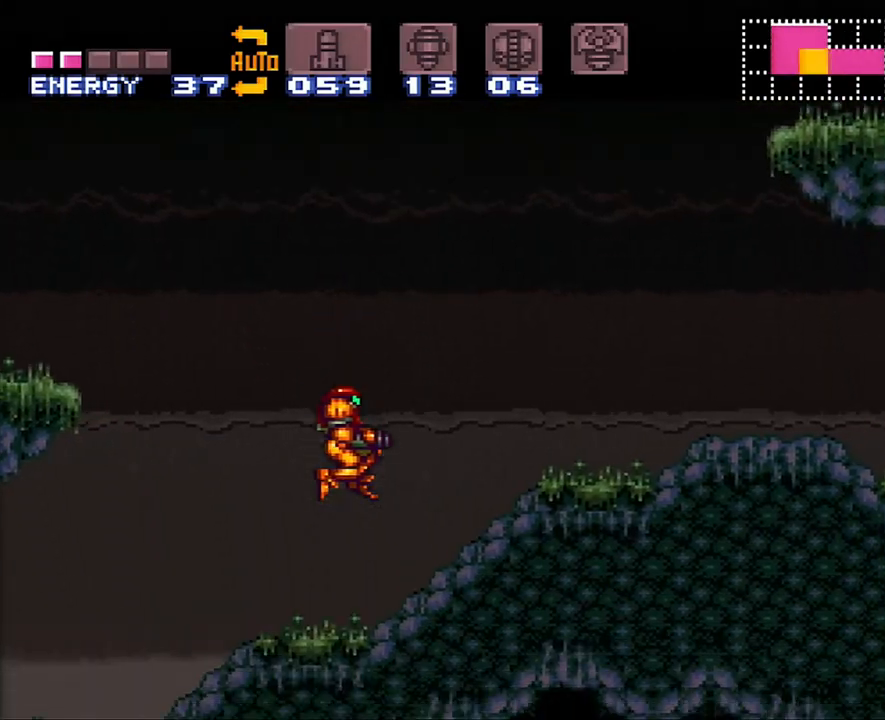
{"buttons": ["A", "R1", "DPAD_RIGHT"], "events": [[200, "R1", "down"], [333, "L1", "down"], [333, "R1", "up"], [367, "L1", "up"], [450, "R1", "down"]]}
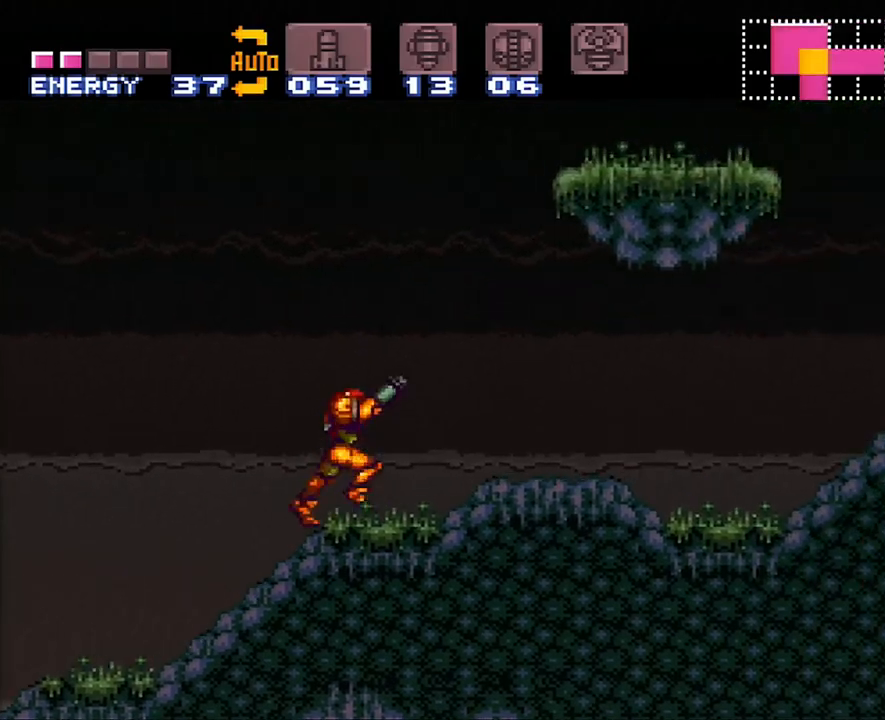
{"buttons": ["A", "DPAD_RIGHT"], "events": [[17, "L1", "down"], [50, "L1", "up"], [83, "R1", "up"], [167, "L1", "down"], [233, "L1", "up"]]}
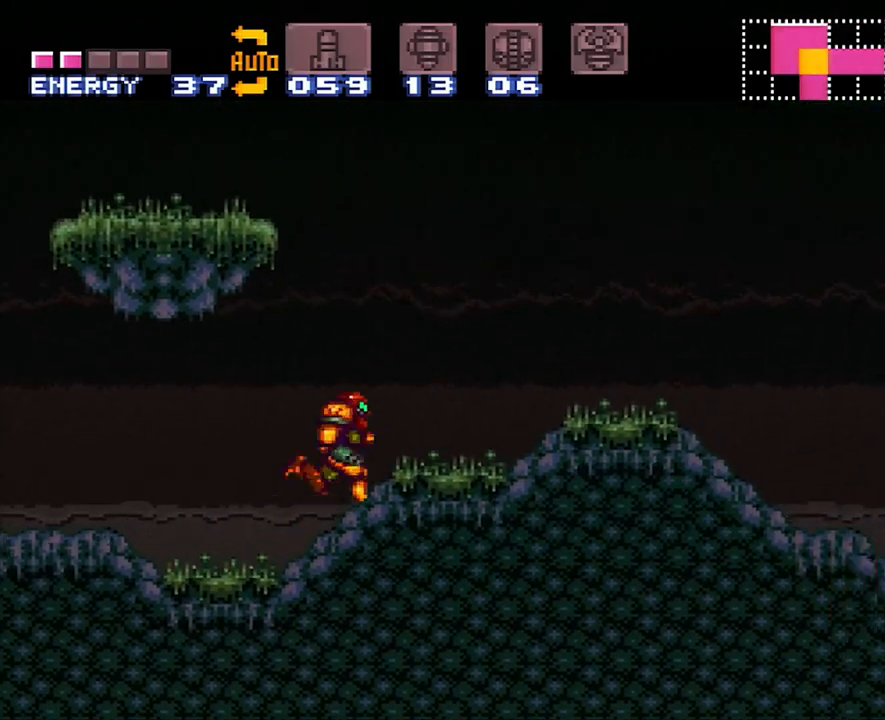
{"buttons": ["A", "DPAD_RIGHT"], "events": []}
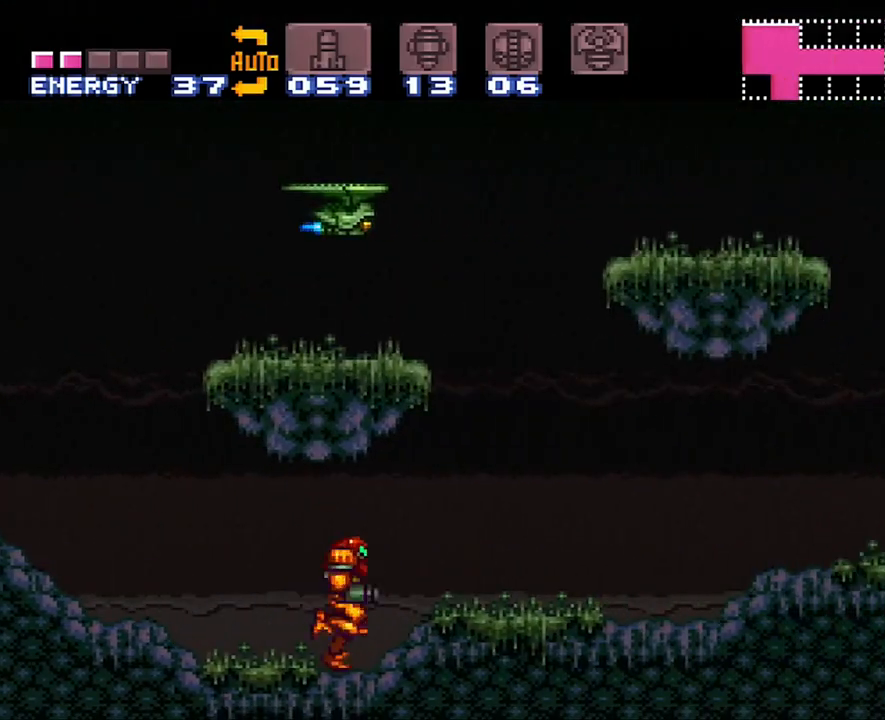
{"buttons": ["DPAD_RIGHT"], "events": [[217, "A", "up"]]}
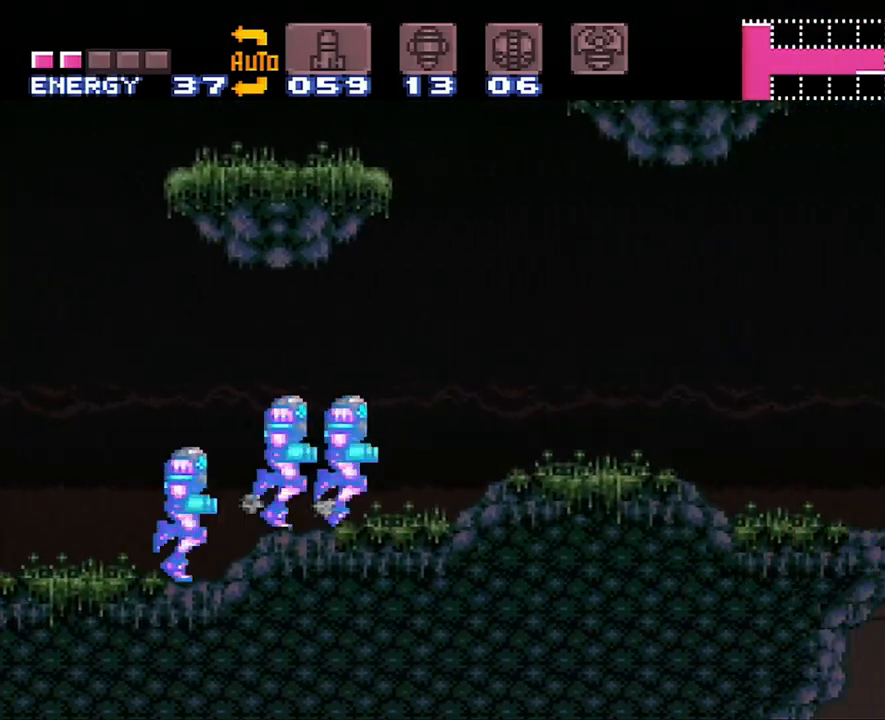
{"buttons": ["DPAD_LEFT"], "events": [[283, "DPAD_RIGHT", "up"], [317, "DPAD_LEFT", "down"]]}
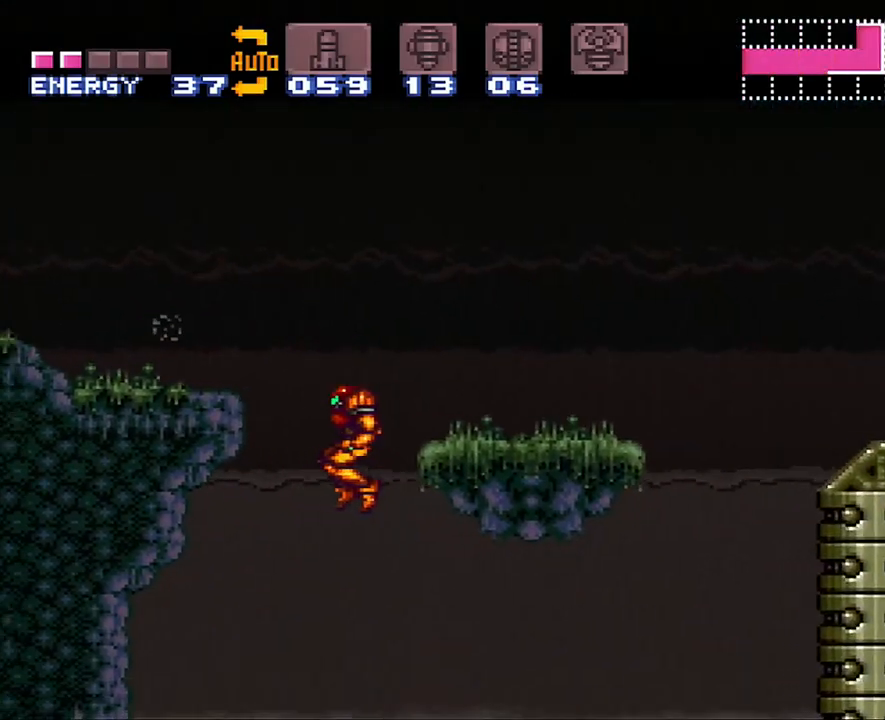
{"buttons": [], "events": [[67, "DPAD_LEFT", "up"], [300, "DPAD_LEFT", "down"], [483, "DPAD_LEFT", "up"]]}
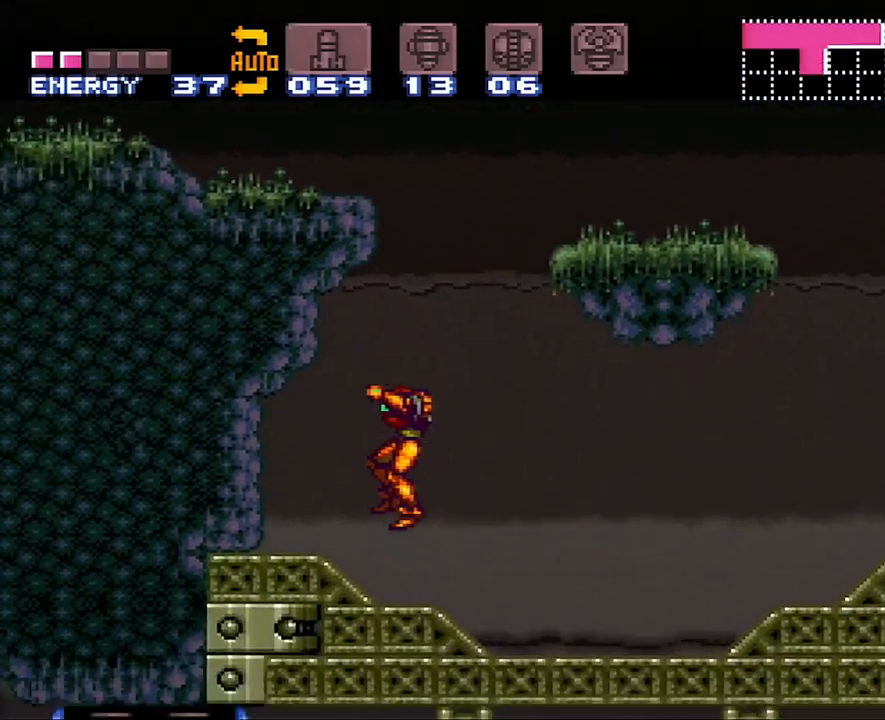
{"buttons": ["B"], "events": [[200, "B", "down"]]}
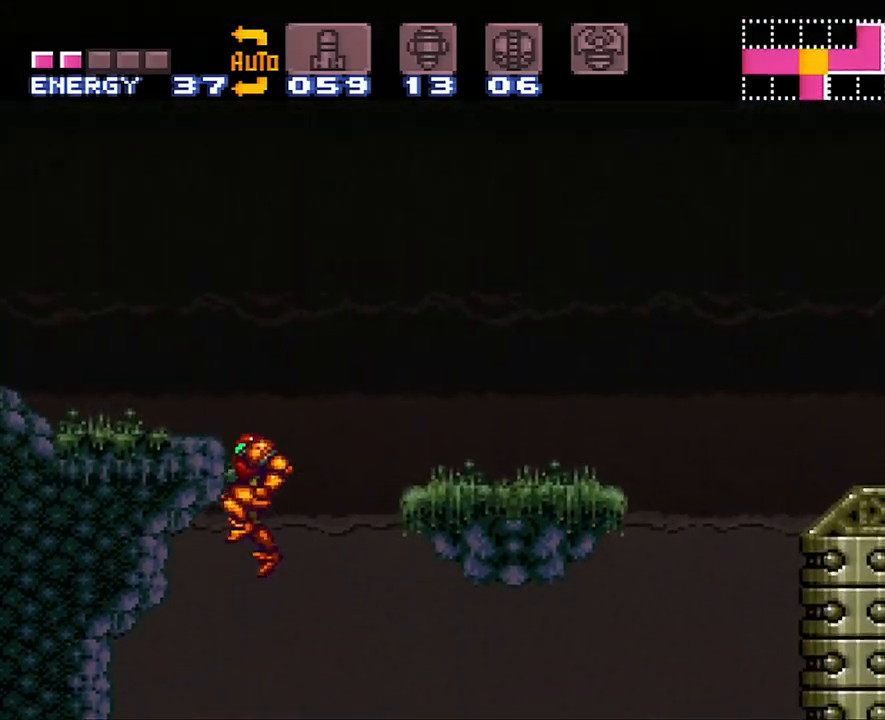
{"buttons": ["DPAD_LEFT"], "events": [[117, "DPAD_LEFT", "down"], [300, "B", "up"], [300, "DPAD_LEFT", "up"], [450, "DPAD_LEFT", "down"]]}
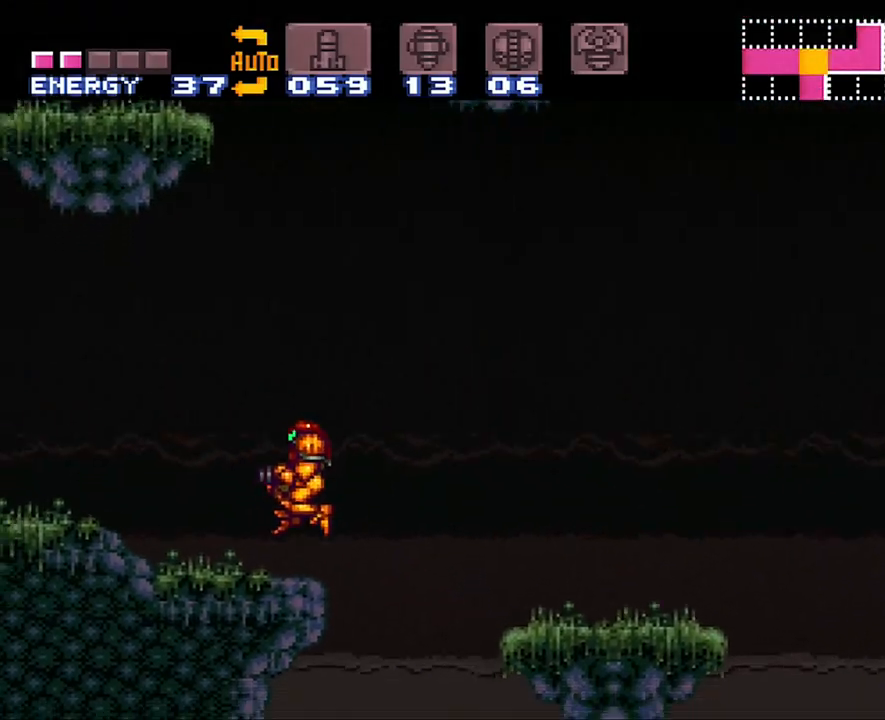
{"buttons": ["A", "DPAD_LEFT"], "events": [[200, "A", "down"]]}
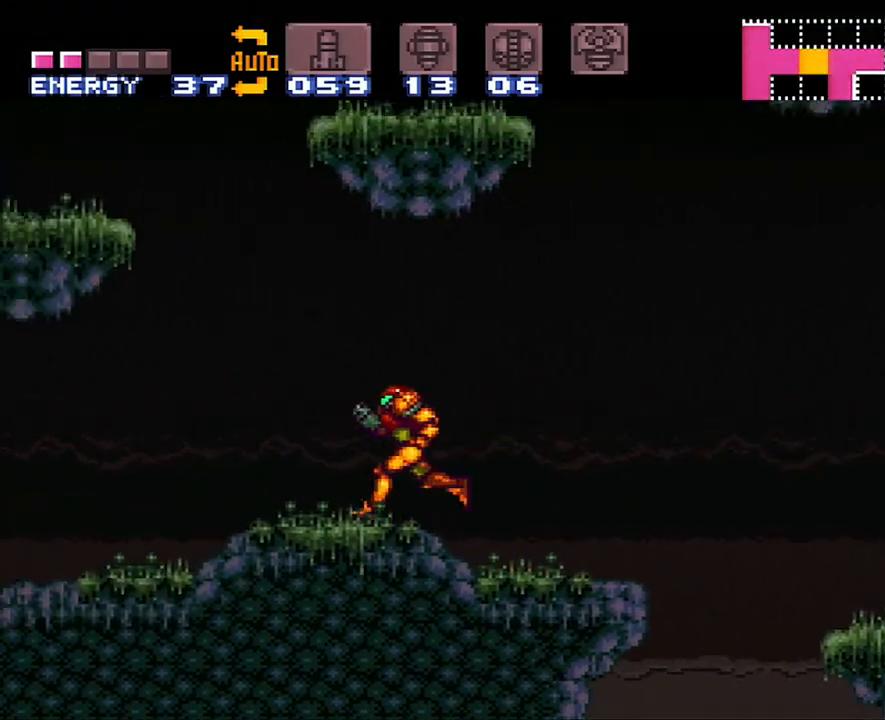
{"buttons": ["A", "DPAD_LEFT"], "events": []}
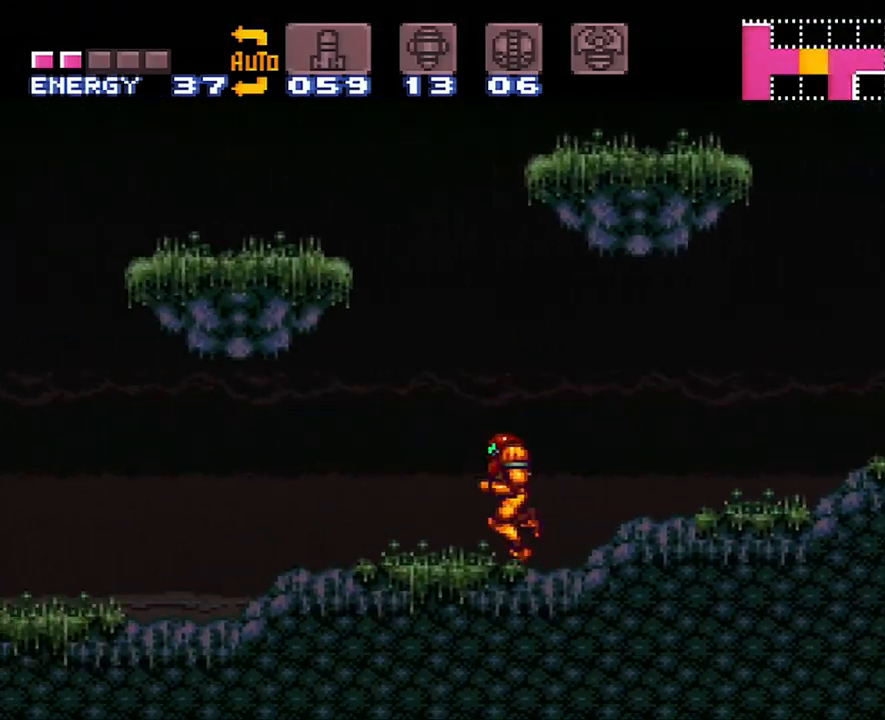
{"buttons": ["A", "DPAD_LEFT"], "events": []}
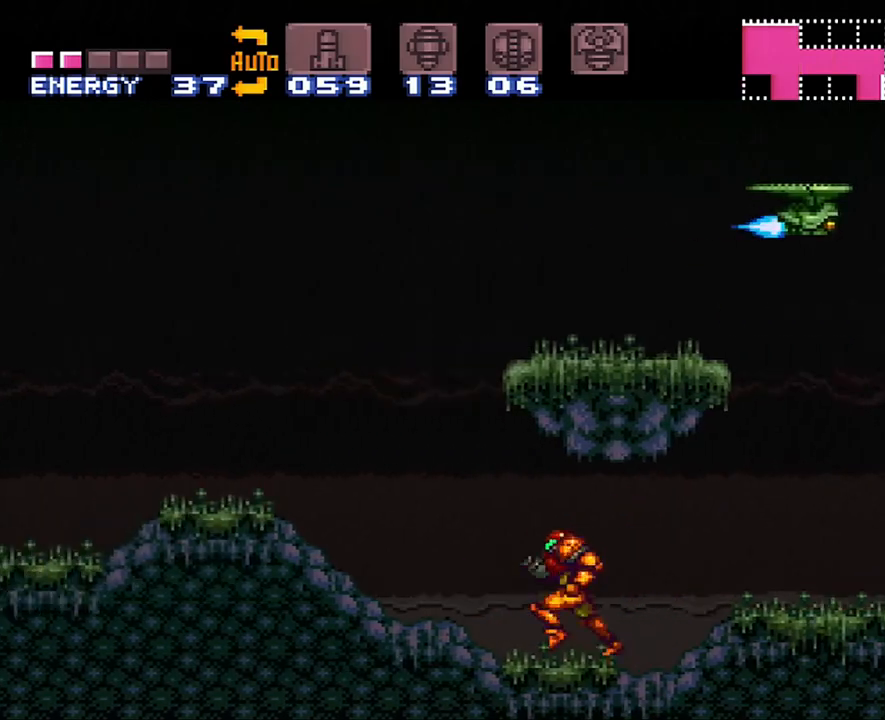
{"buttons": ["A", "B", "DPAD_LEFT"], "events": [[233, "B", "down"]]}
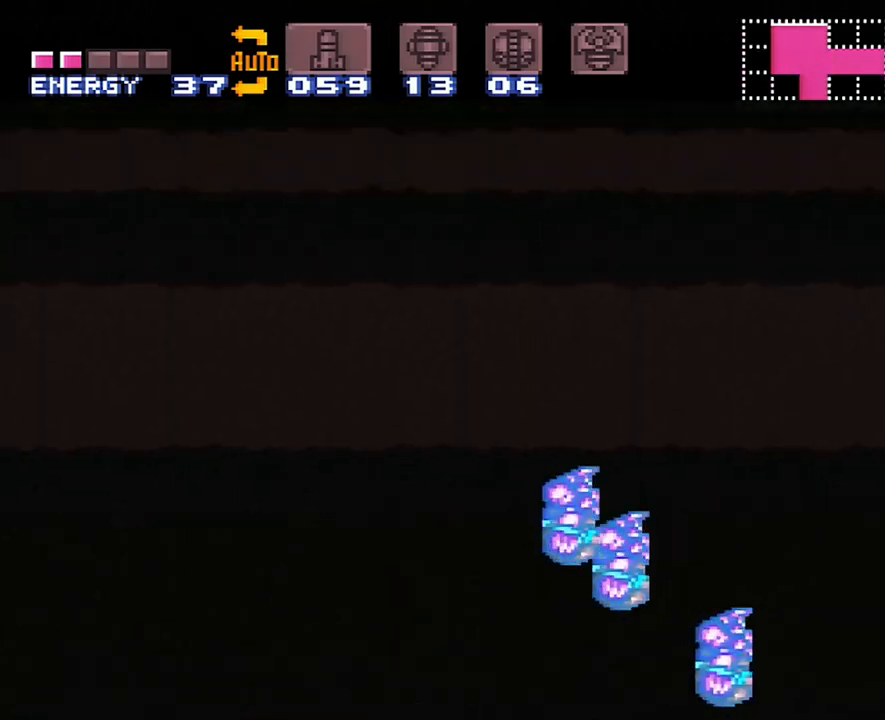
{"buttons": ["A", "B", "DPAD_LEFT"], "events": [[317, "DPAD_LEFT", "up"], [383, "DPAD_RIGHT", "down"], [417, "DPAD_RIGHT", "up"], [417, "DPAD_UP", "down"], [450, "DPAD_LEFT", "down"], [450, "DPAD_UP", "up"]]}
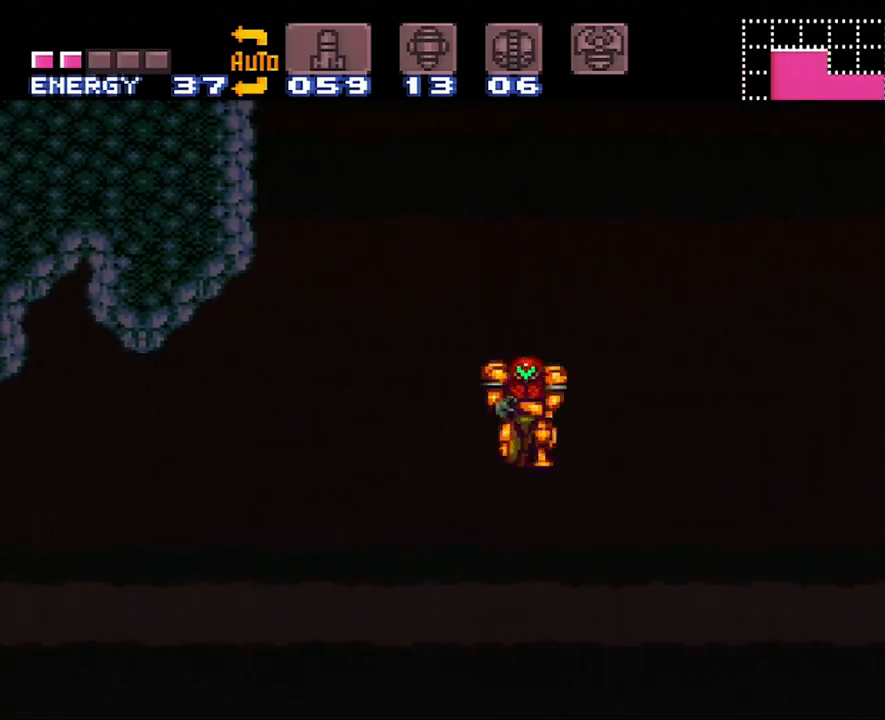
{"buttons": ["B", "DPAD_LEFT"], "events": [[450, "A", "up"]]}
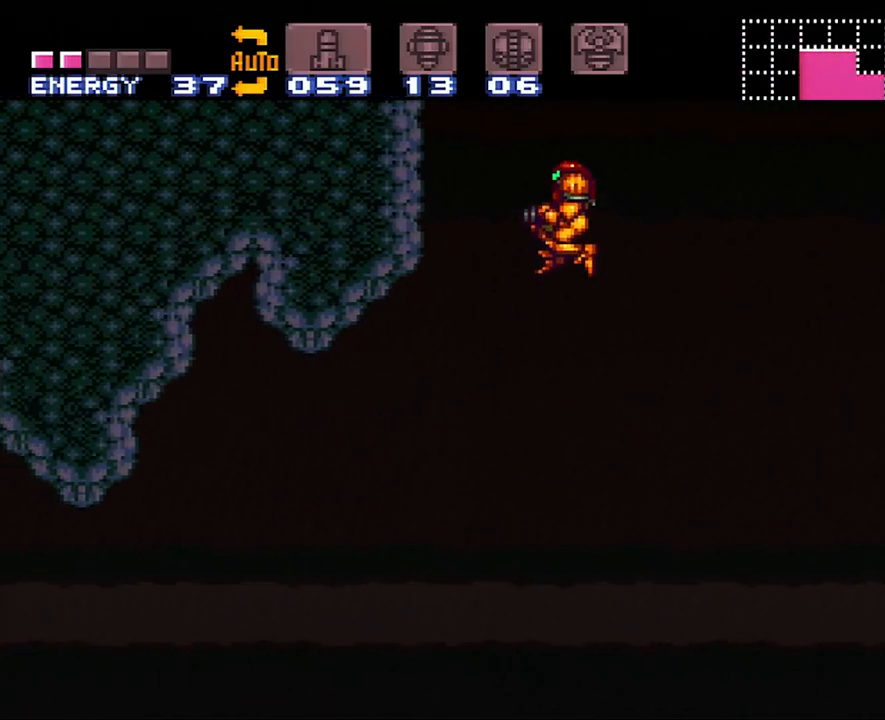
{"buttons": [], "events": [[233, "DPAD_UP", "down"], [233, "Y", "down"], [350, "Y", "up"], [450, "B", "up"], [483, "DPAD_LEFT", "up"], [500, "DPAD_UP", "up"]]}
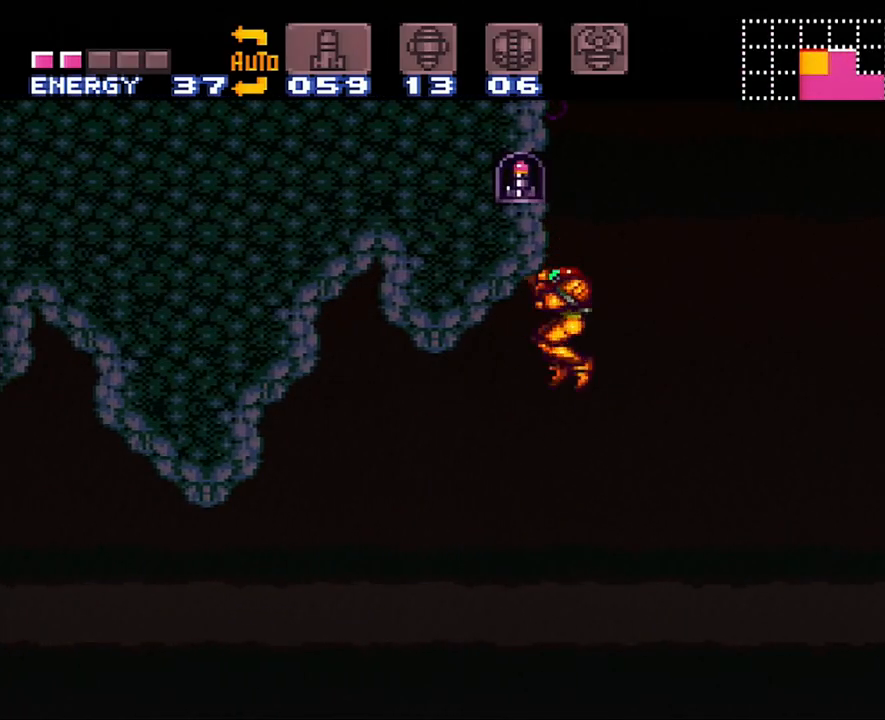
{"buttons": ["A"], "events": [[200, "A", "down"]]}
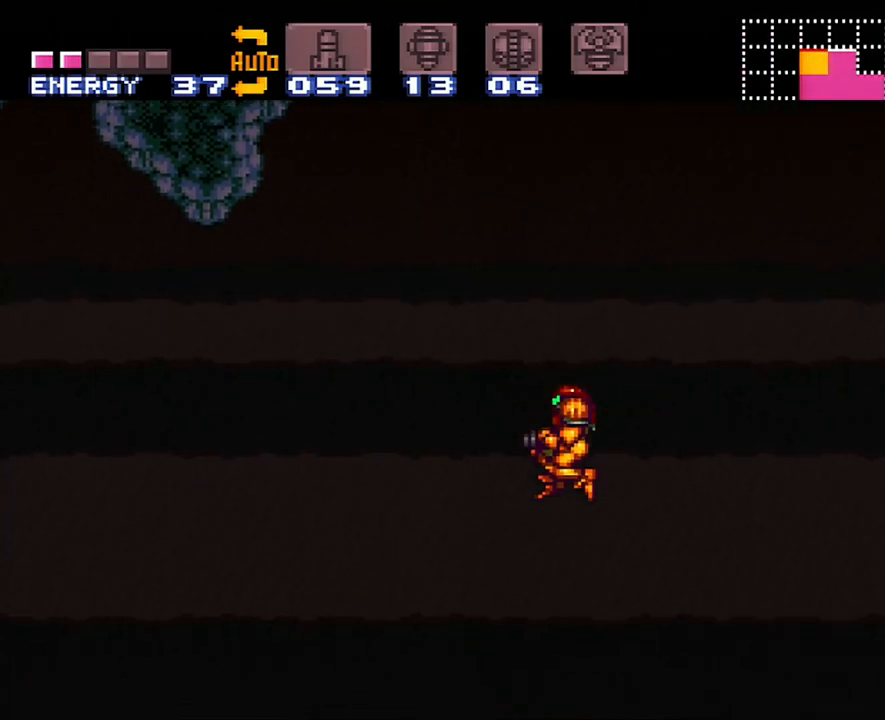
{"buttons": ["A", "DPAD_RIGHT"], "events": [[83, "DPAD_RIGHT", "down"], [83, "DPAD_UP", "down"], [100, "DPAD_UP", "up"]]}
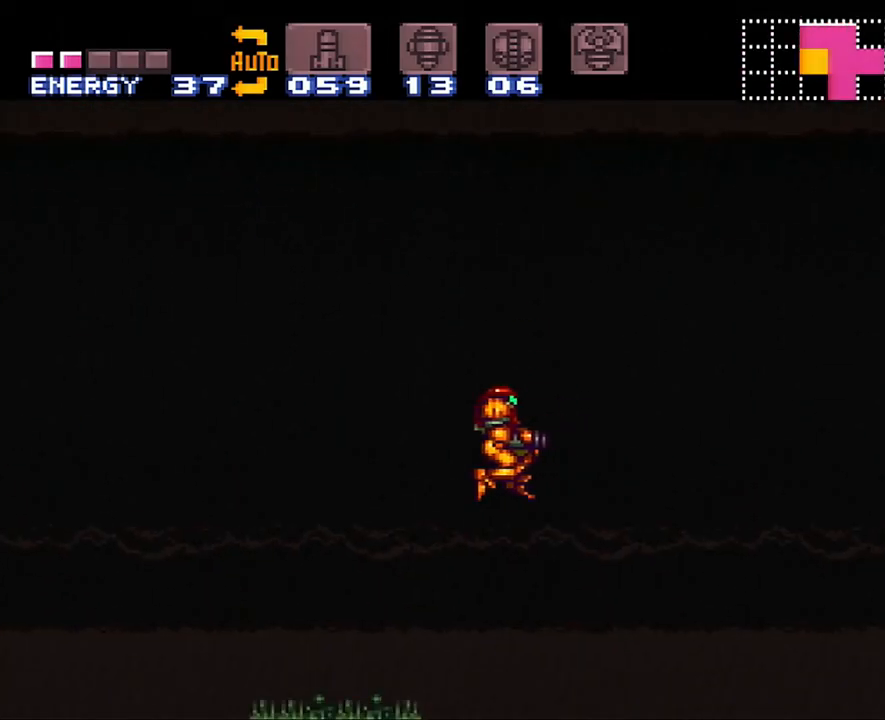
{"buttons": ["A", "DPAD_RIGHT"], "events": []}
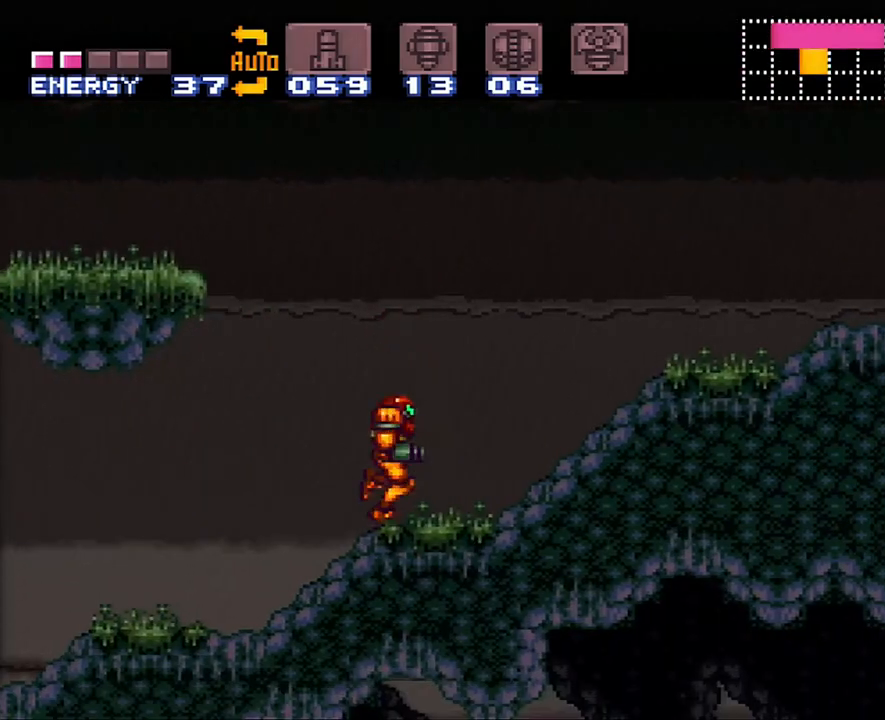
{"buttons": ["A", "DPAD_RIGHT"], "events": [[100, "R1", "down"], [200, "R1", "up"], [233, "L1", "down"], [300, "L1", "up"], [333, "R1", "down"], [417, "L1", "down"], [417, "R1", "up"], [450, "L1", "up"]]}
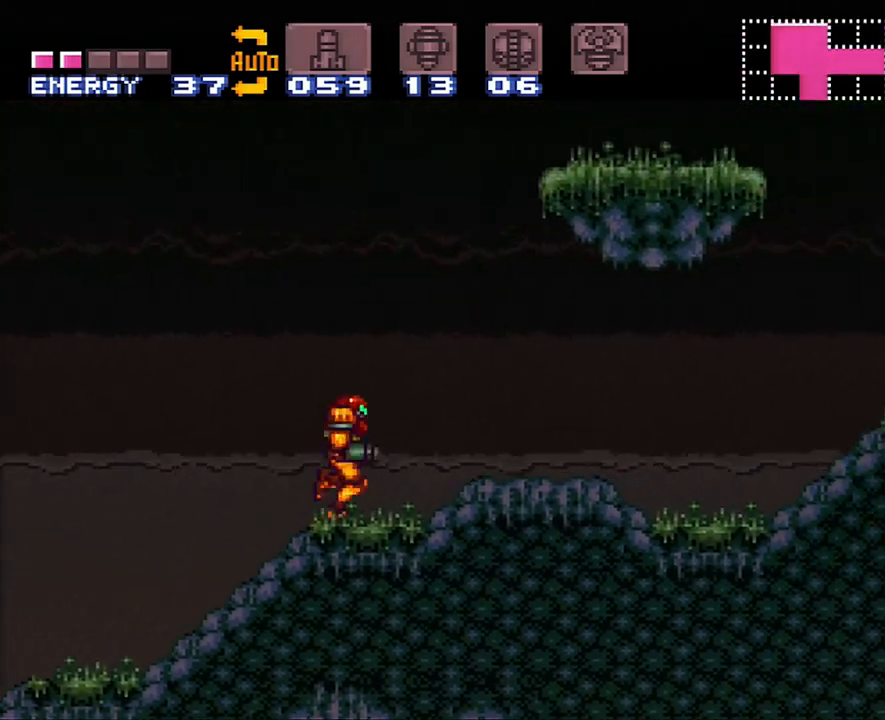
{"buttons": ["A", "DPAD_RIGHT"], "events": []}
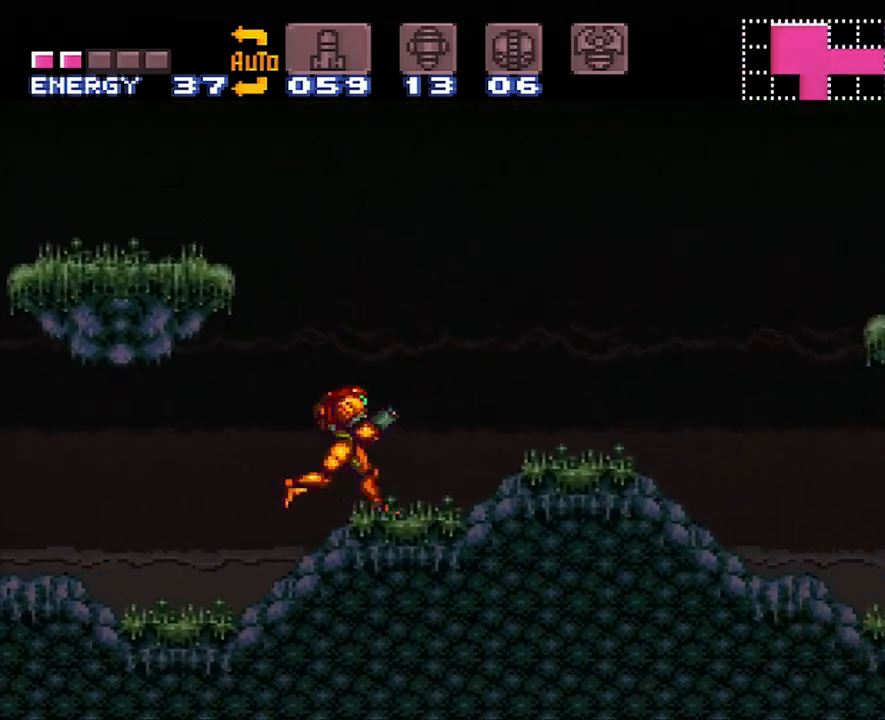
{"buttons": ["A", "DPAD_RIGHT"], "events": []}
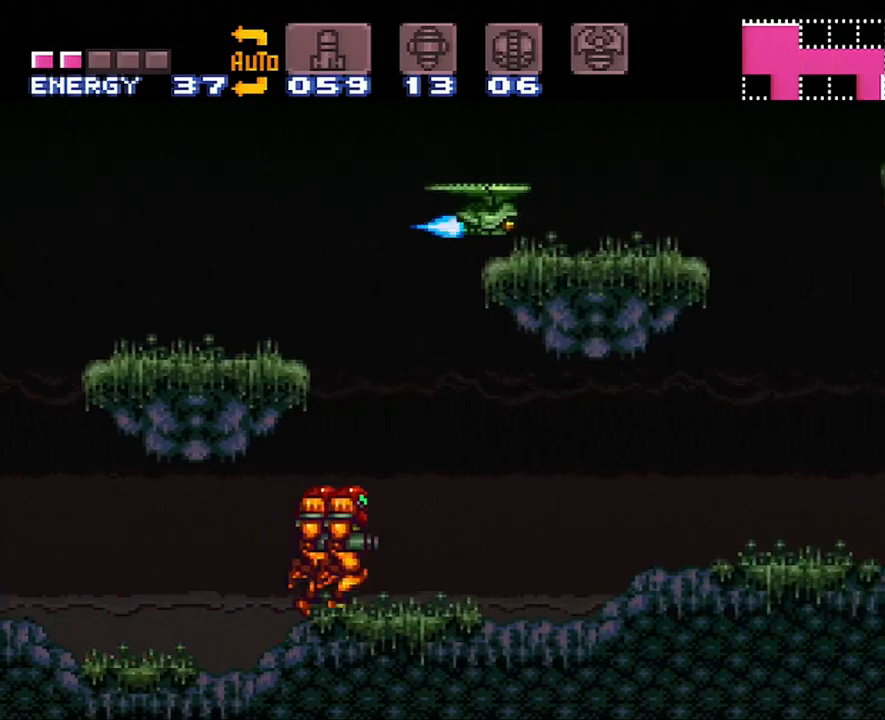
{"buttons": ["DPAD_RIGHT"], "events": [[33, "A", "up"]]}
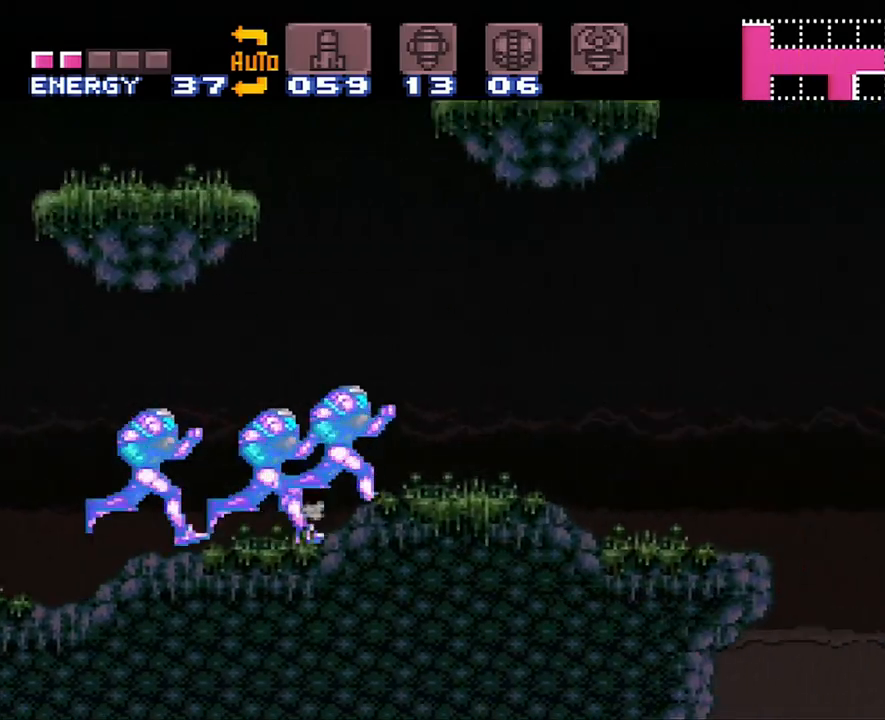
{"buttons": [], "events": [[67, "DPAD_RIGHT", "up"], [200, "DPAD_LEFT", "down"], [250, "DPAD_LEFT", "up"]]}
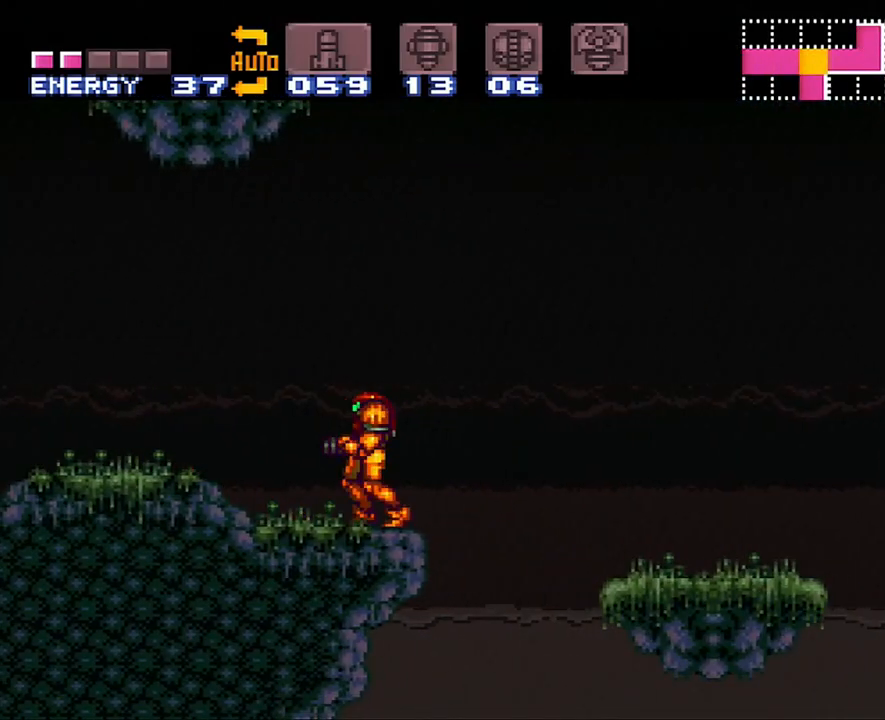
{"buttons": ["A", "DPAD_LEFT"], "events": [[250, "DPAD_LEFT", "down"], [500, "A", "down"]]}